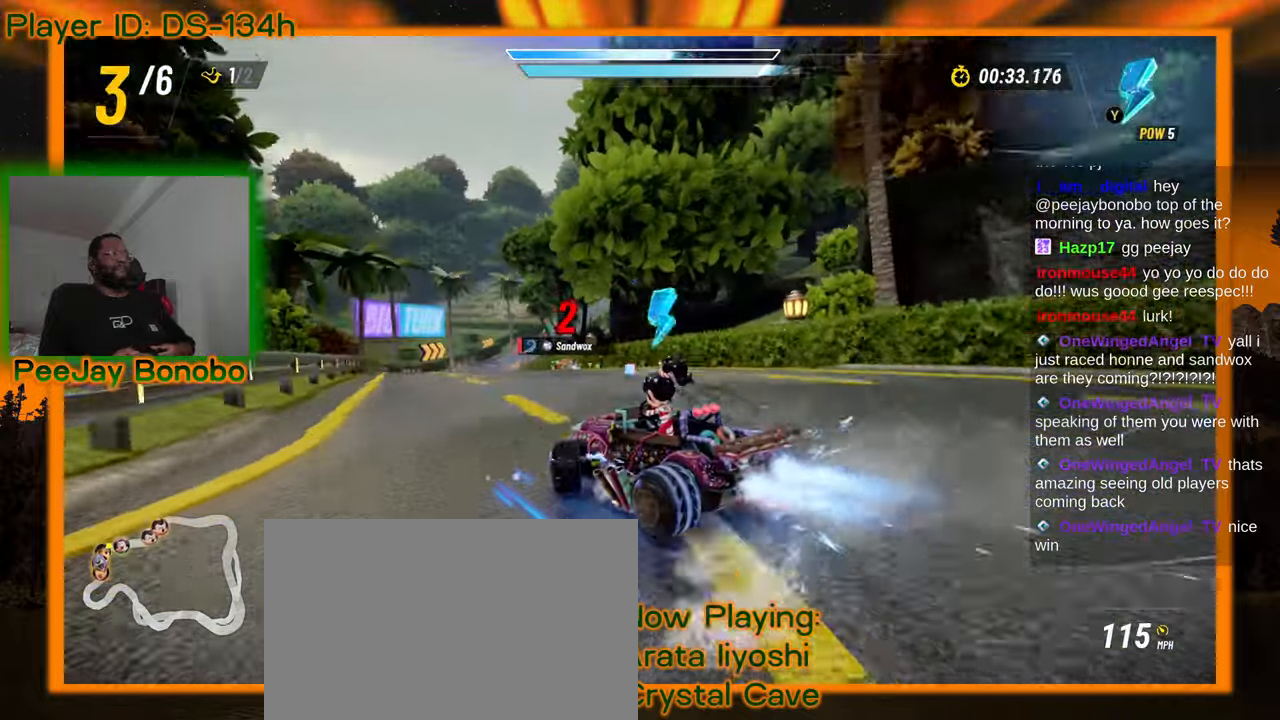
Gameplay with a controller; each line is a JSON object with the inputs held at the frame after it. "events" lists button and stick changes between this image and that frame as [ms after this image, input, new state], when the widget could be followed in between. Not read: L3 R3 other_buttons.
{"buttons": [], "left_stick": "right", "events": [[167, "left_stick", "right"], [300, "left_stick", "up-left"], [467, "left_stick", "right"]]}
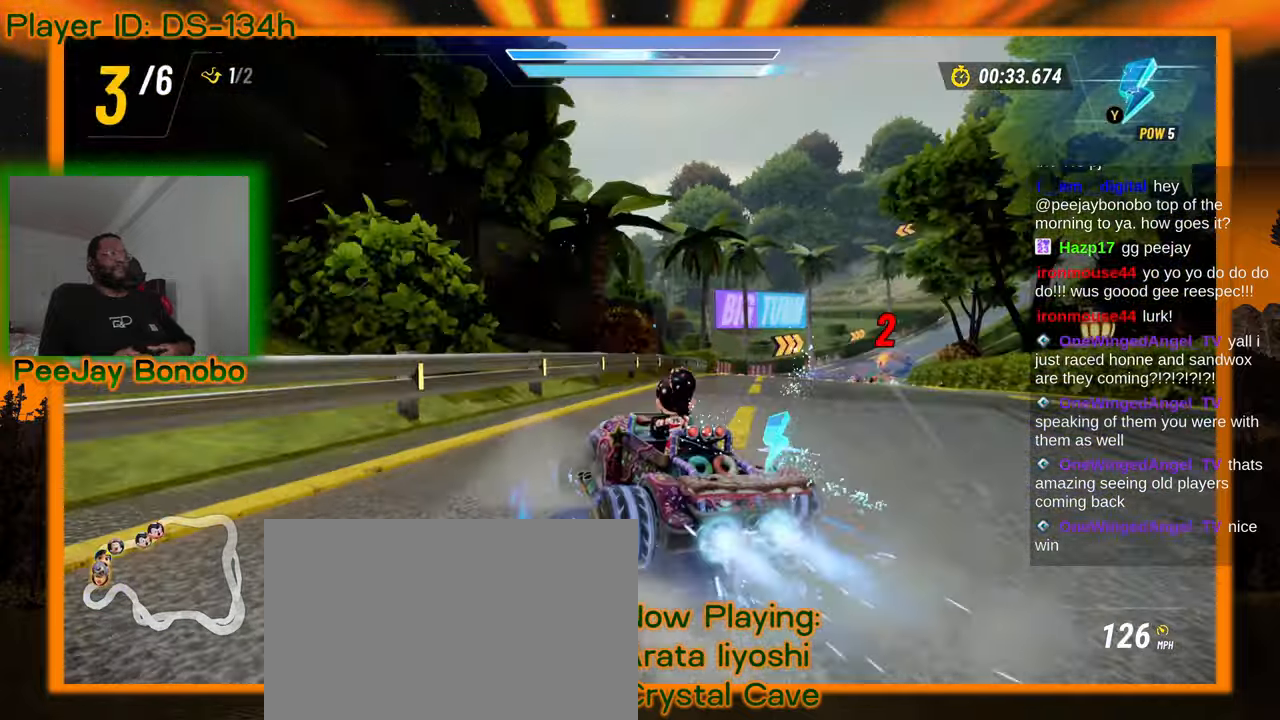
{"buttons": [], "left_stick": "left"}
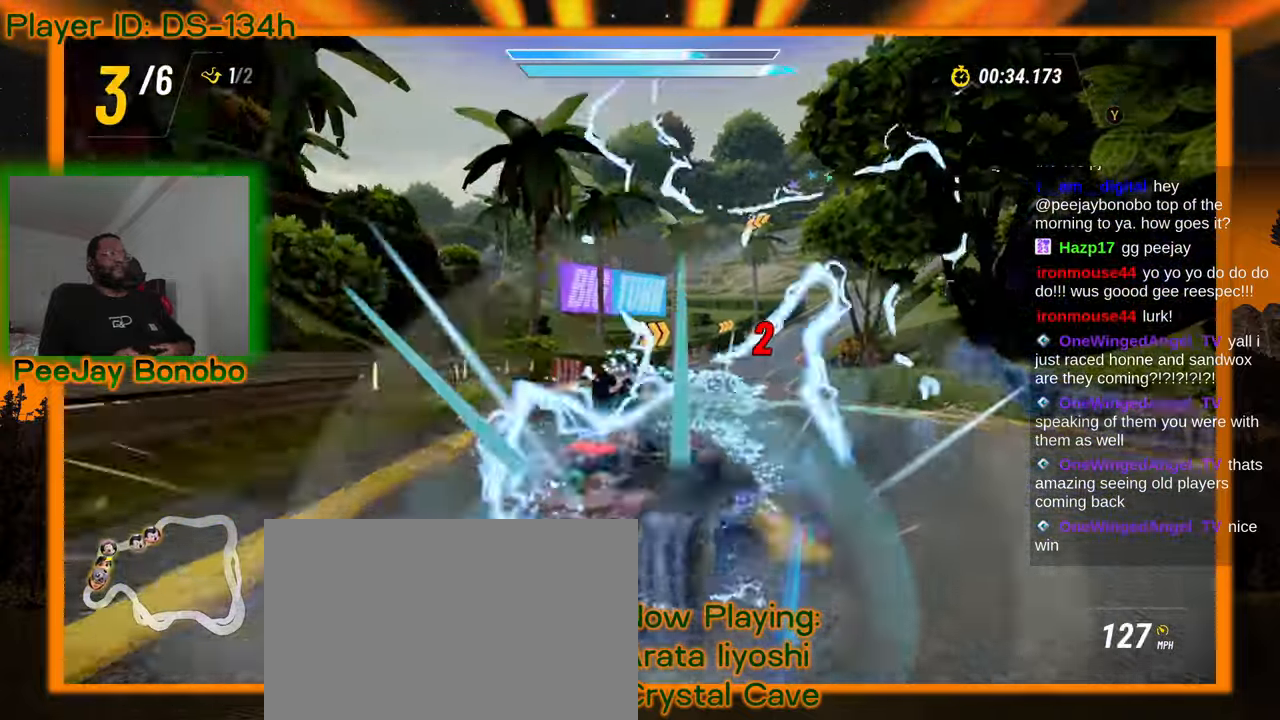
{"buttons": [], "left_stick": "left", "events": []}
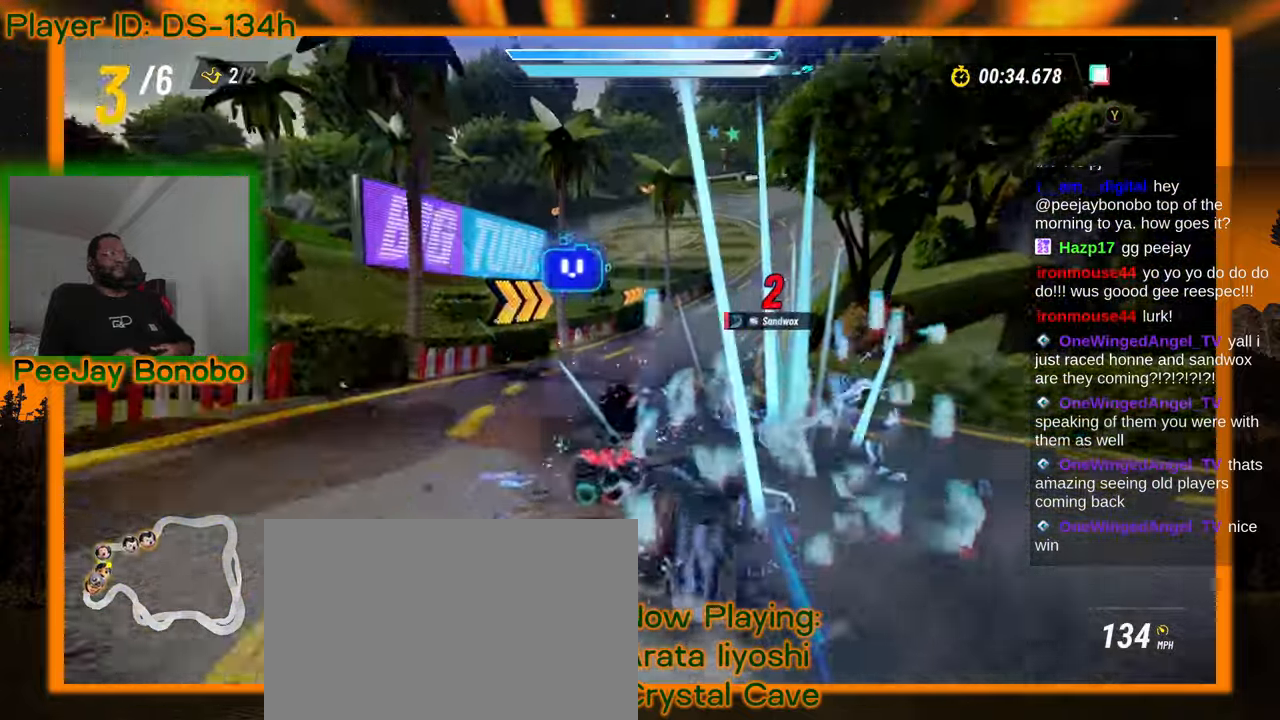
{"buttons": [], "left_stick": "up-left", "events": [[50, "left_stick", "right"], [350, "left_stick", "up-left"]]}
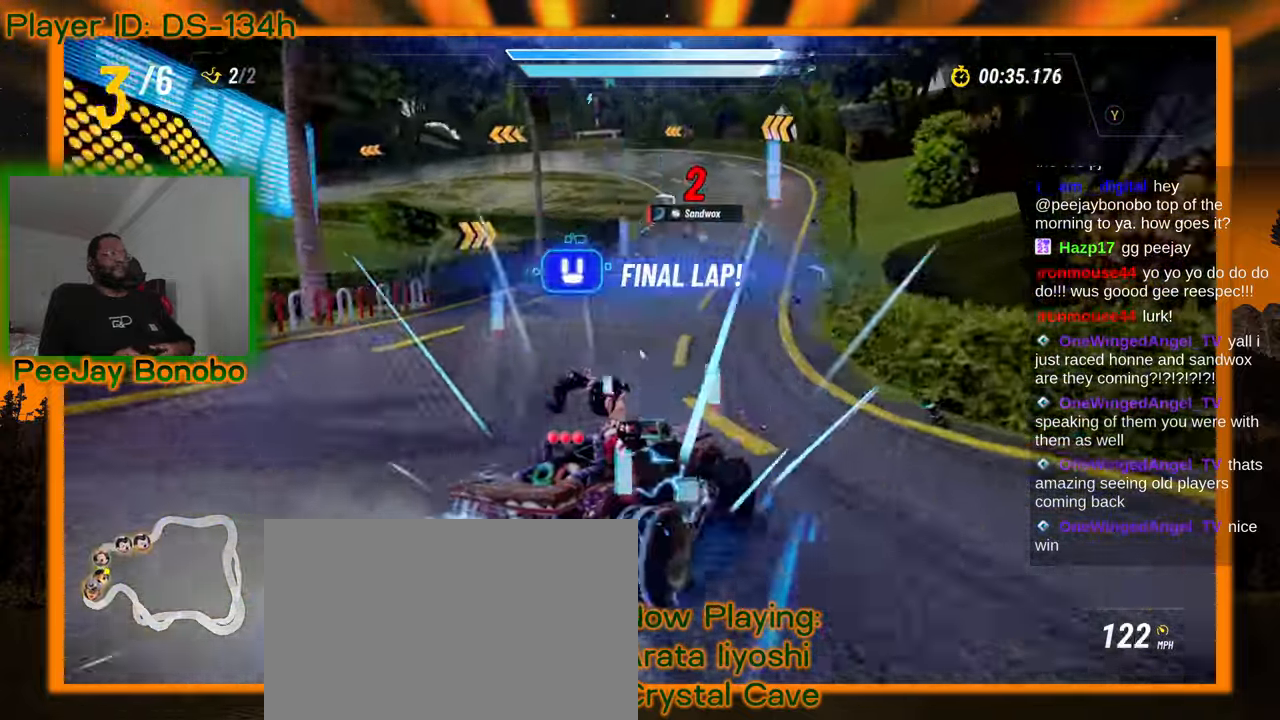
{"buttons": [], "left_stick": "up-left", "events": [[134, "left_stick", "right"], [400, "left_stick", "up-left"]]}
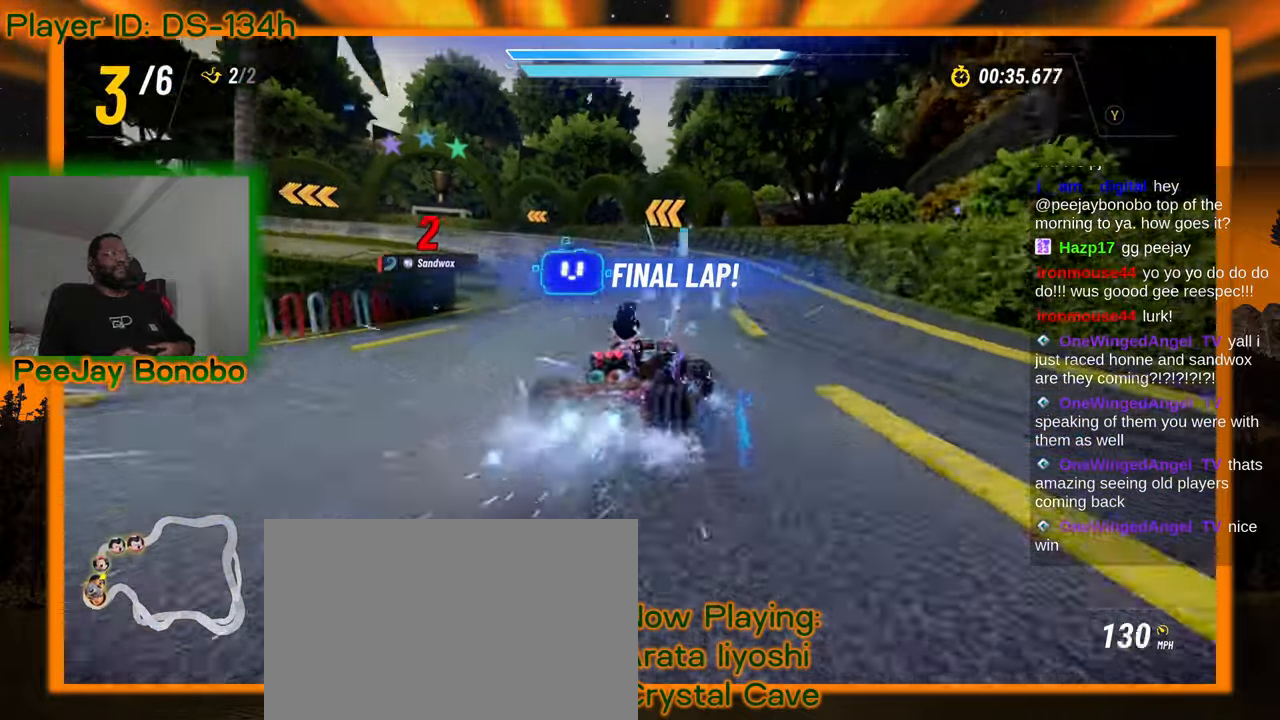
{"buttons": [], "left_stick": "up-left", "events": [[234, "left_stick", "center"], [284, "left_stick", "up-left"]]}
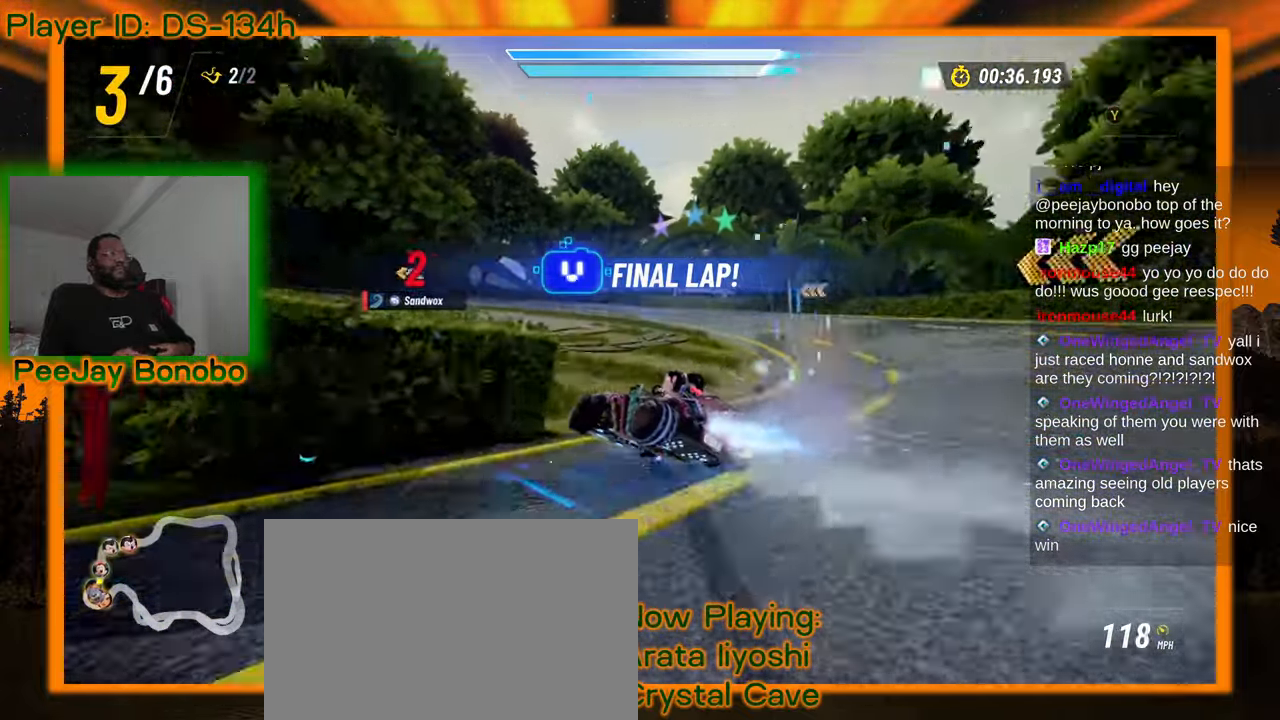
{"buttons": [], "left_stick": "down-right", "events": [[350, "left_stick", "right"], [484, "left_stick", "down-right"]]}
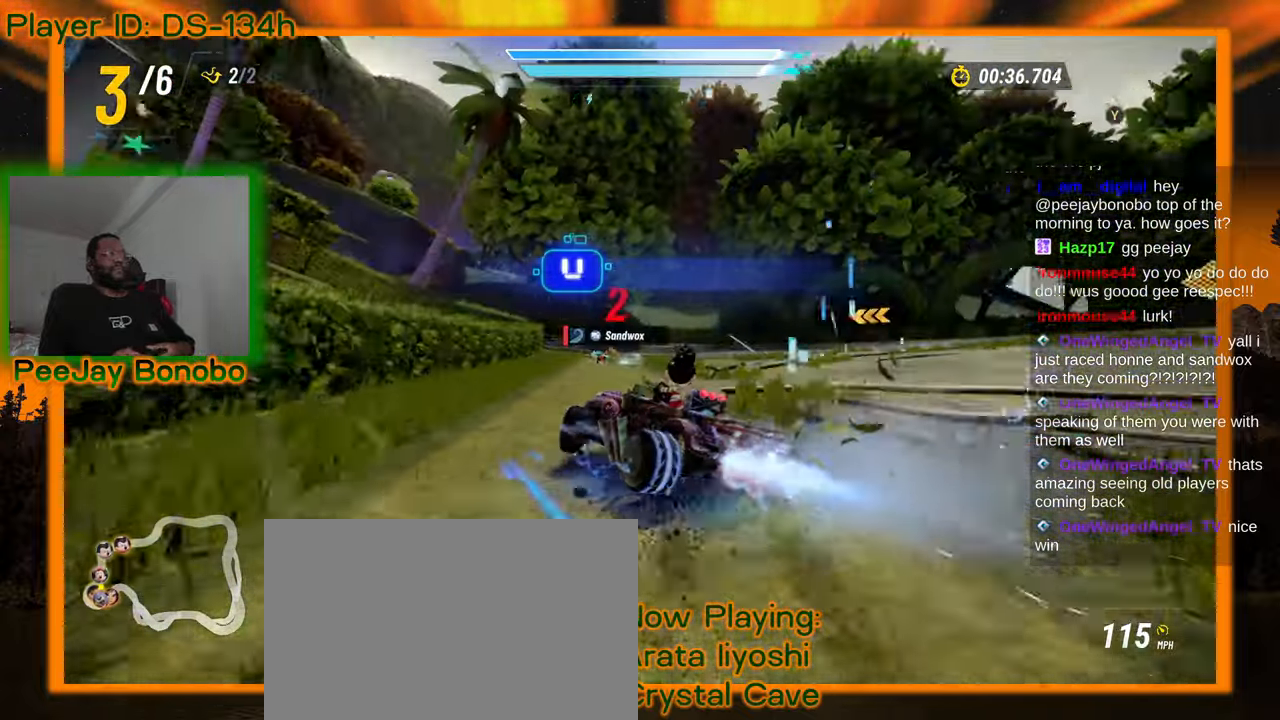
{"buttons": [], "left_stick": "up-left", "events": [[150, "left_stick", "left"], [250, "left_stick", "right"], [317, "left_stick", "center"], [367, "left_stick", "up-left"]]}
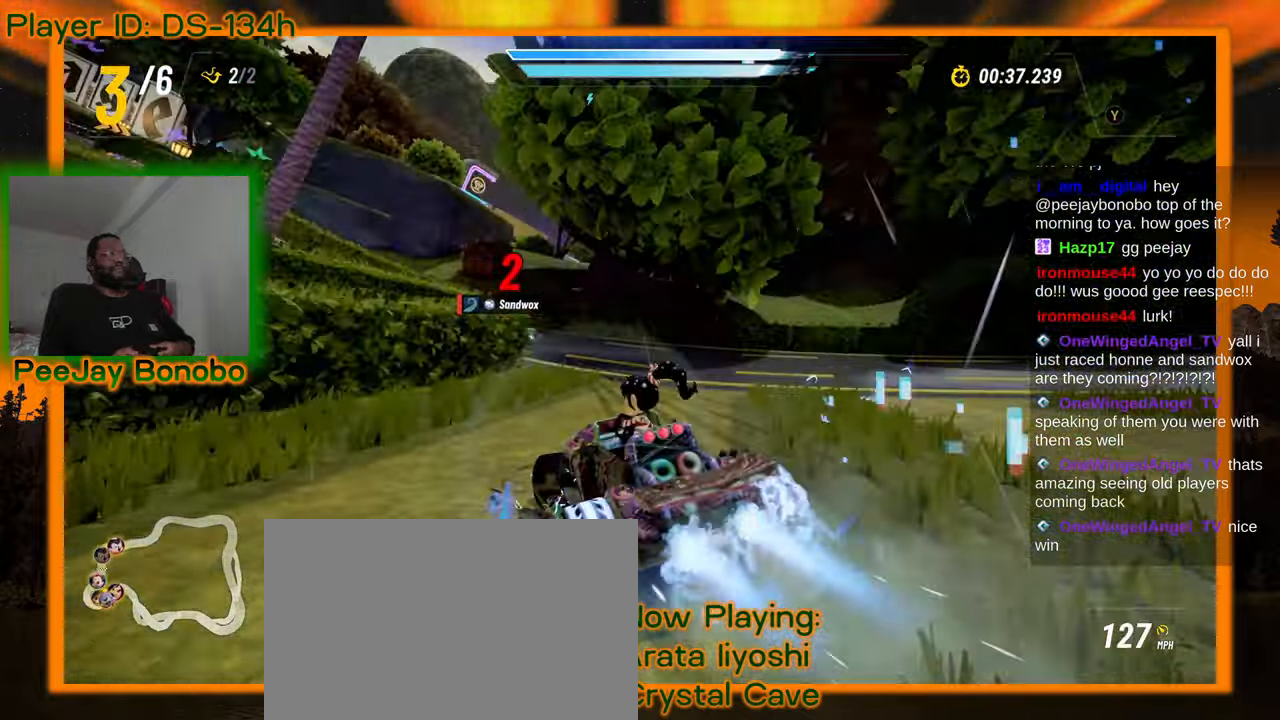
{"buttons": [], "left_stick": "up-left", "events": []}
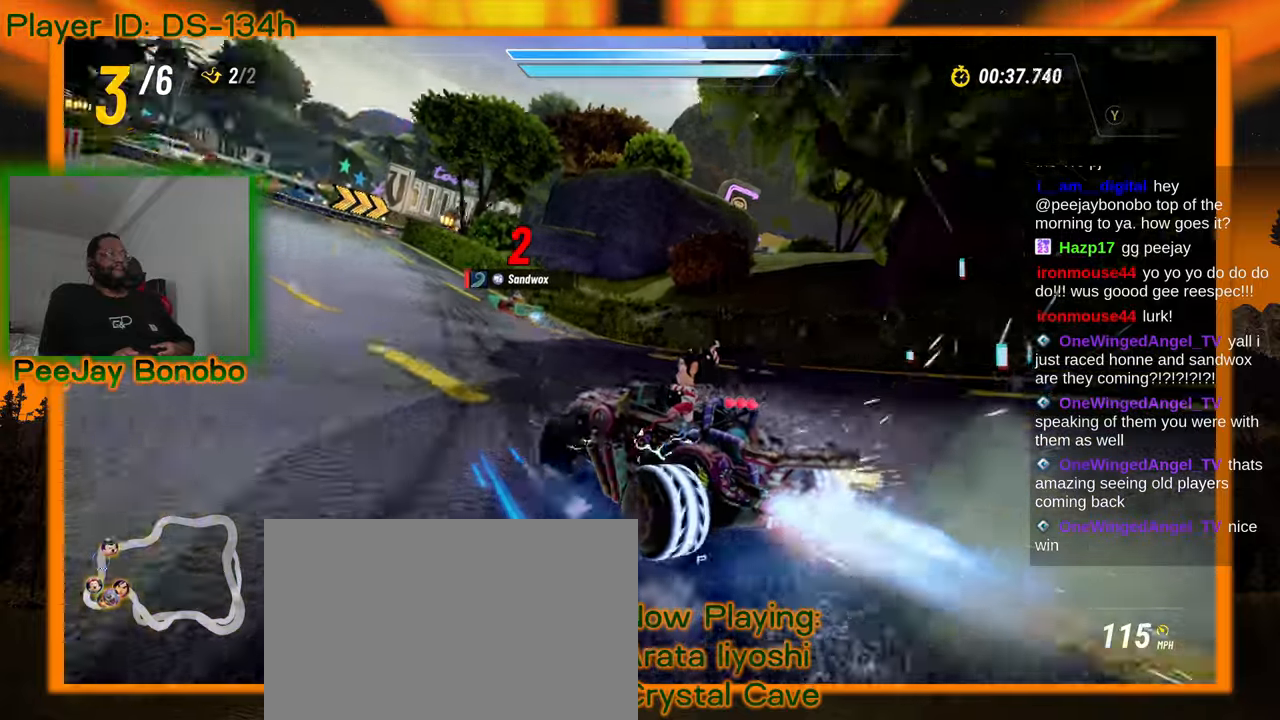
{"buttons": [], "left_stick": "right", "events": [[417, "left_stick", "right"]]}
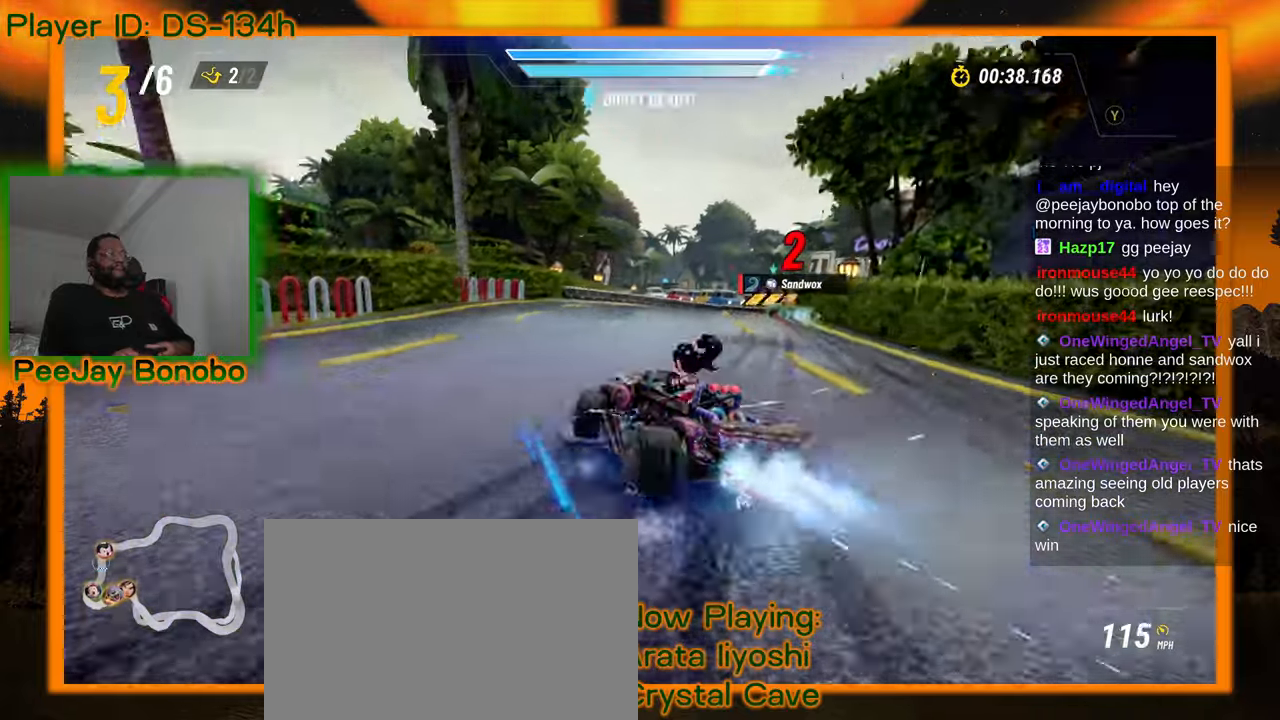
{"buttons": [], "left_stick": "up-left", "events": [[117, "left_stick", "up-left"]]}
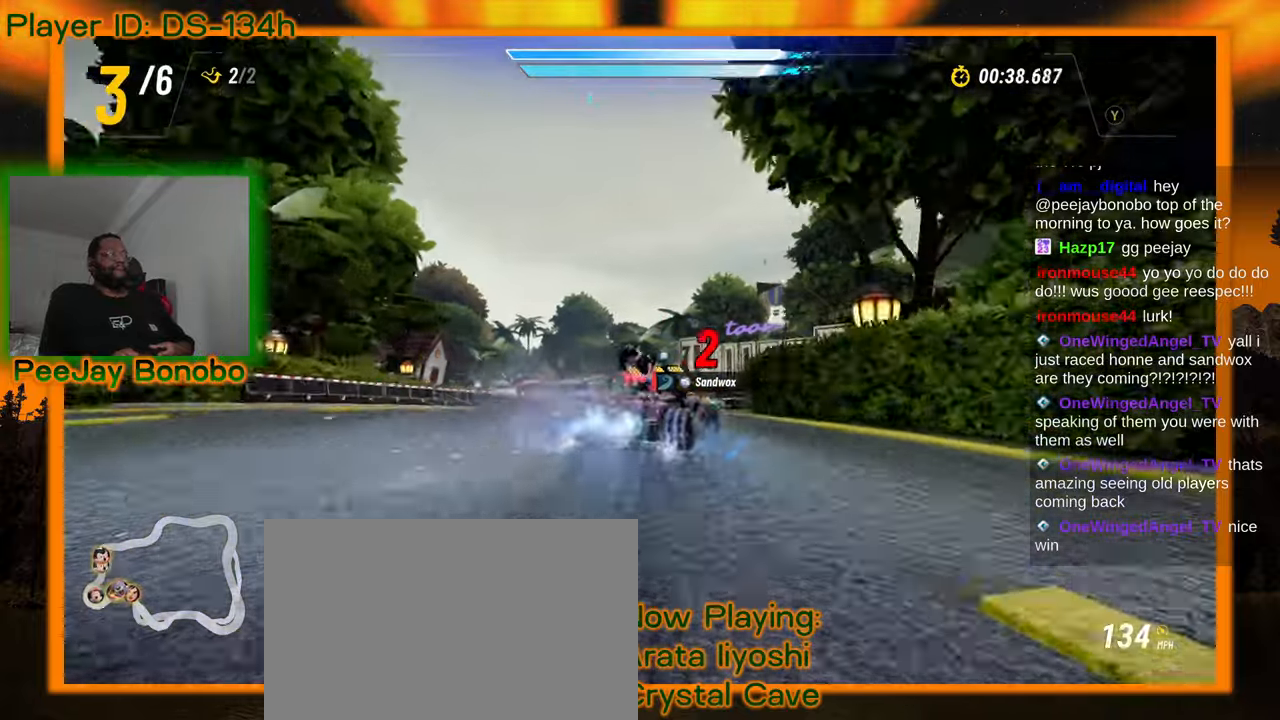
{"buttons": [], "left_stick": "right", "events": [[117, "left_stick", "right"]]}
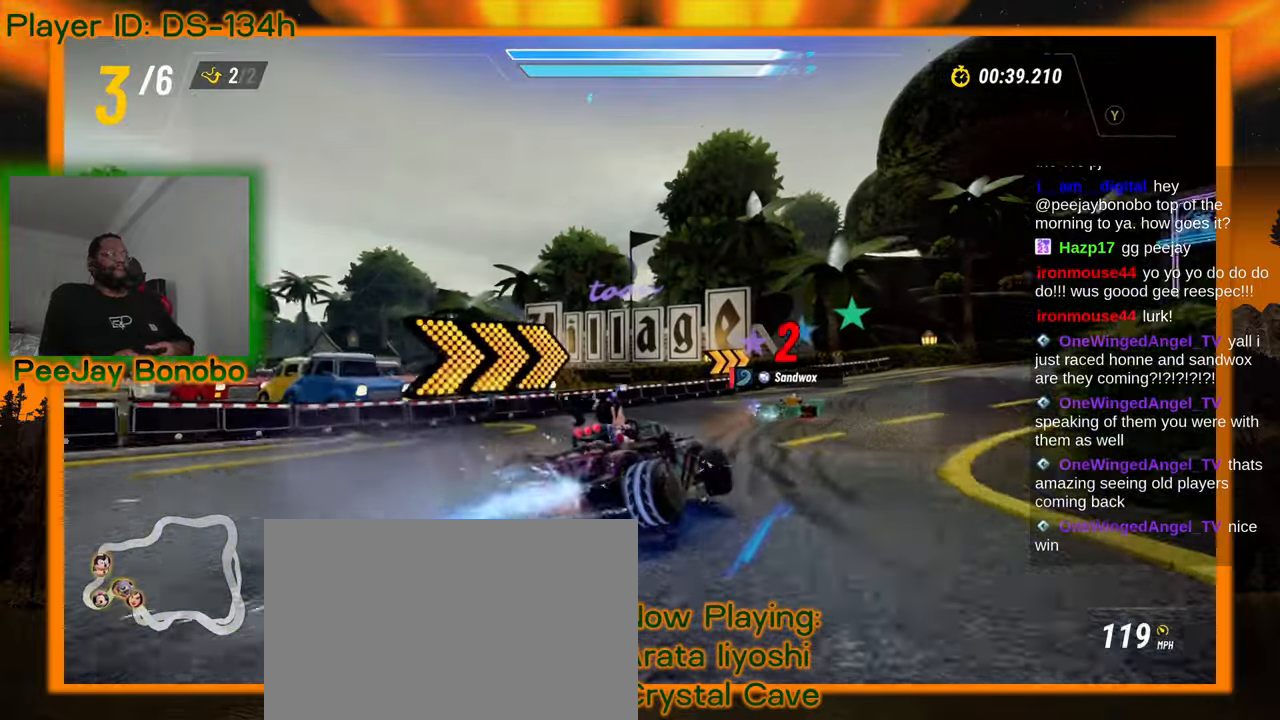
{"buttons": [], "left_stick": "right"}
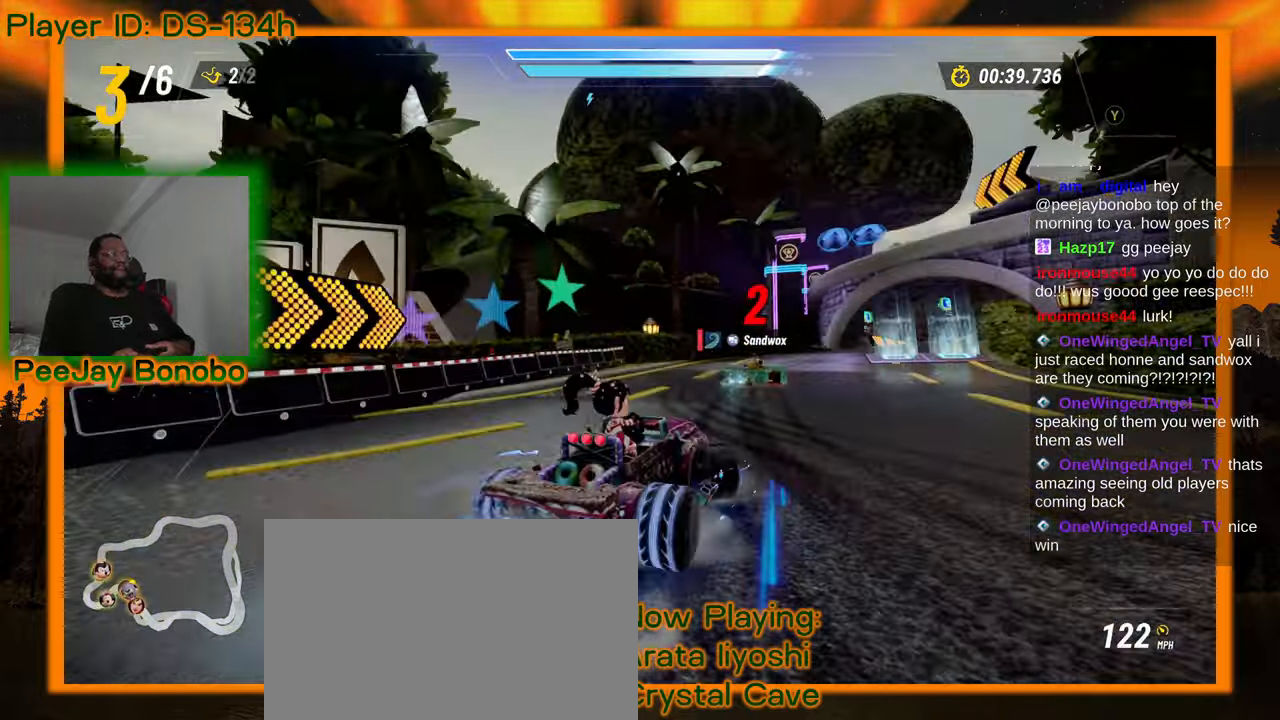
{"buttons": [], "left_stick": "up-right", "events": [[234, "left_stick", "up-left"], [367, "left_stick", "up-right"]]}
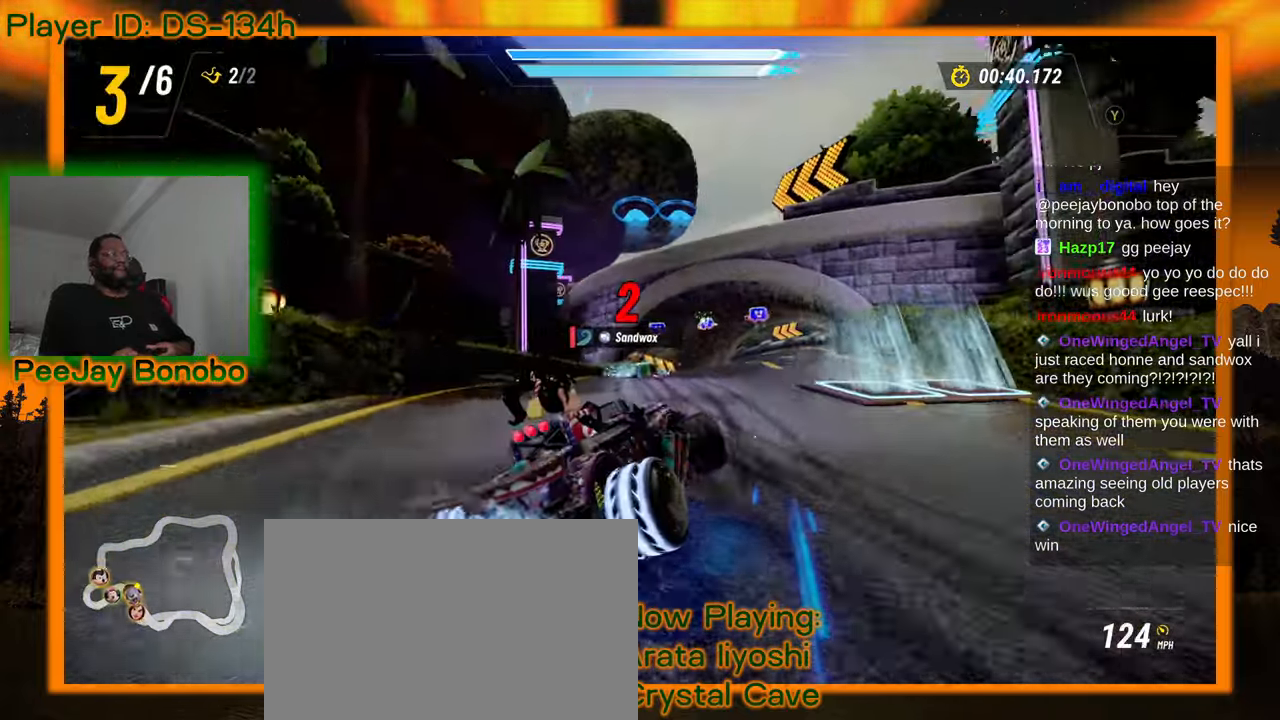
{"buttons": [], "left_stick": "right", "events": [[200, "left_stick", "center"], [267, "left_stick", "right"]]}
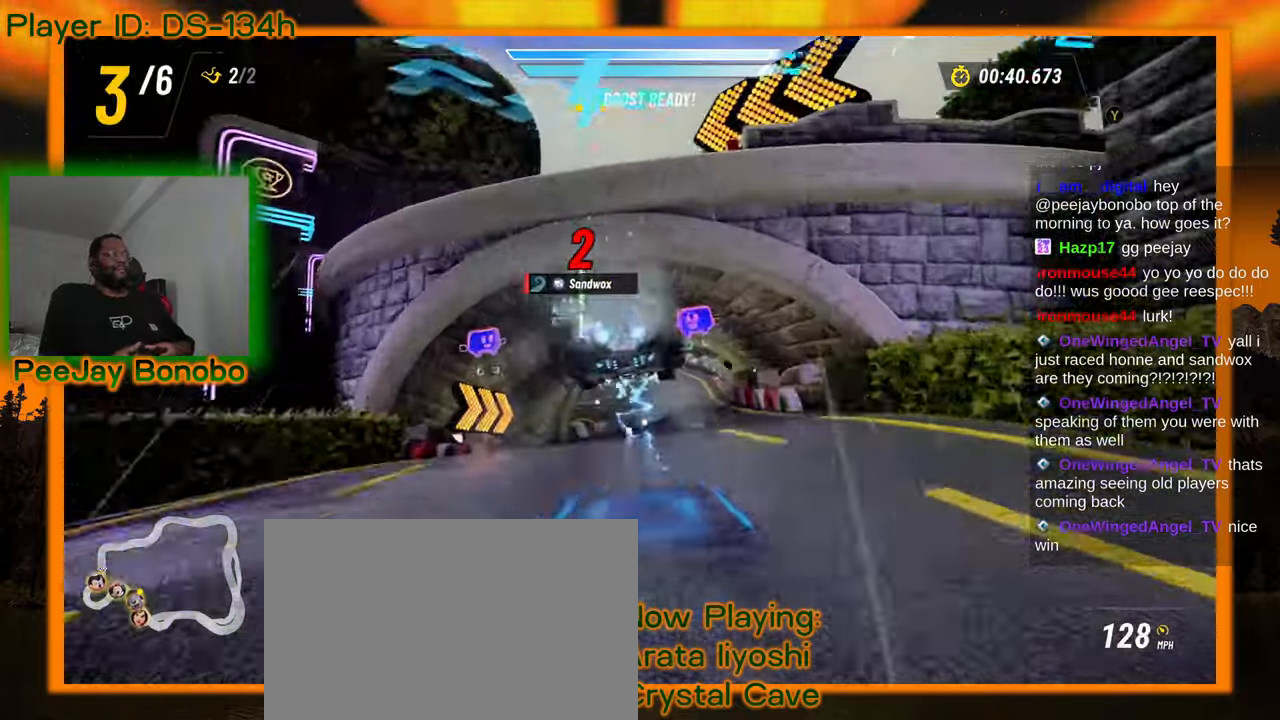
{"buttons": [], "left_stick": "right", "events": [[34, "left_stick", "up-right"], [134, "left_stick", "center"], [350, "left_stick", "right"]]}
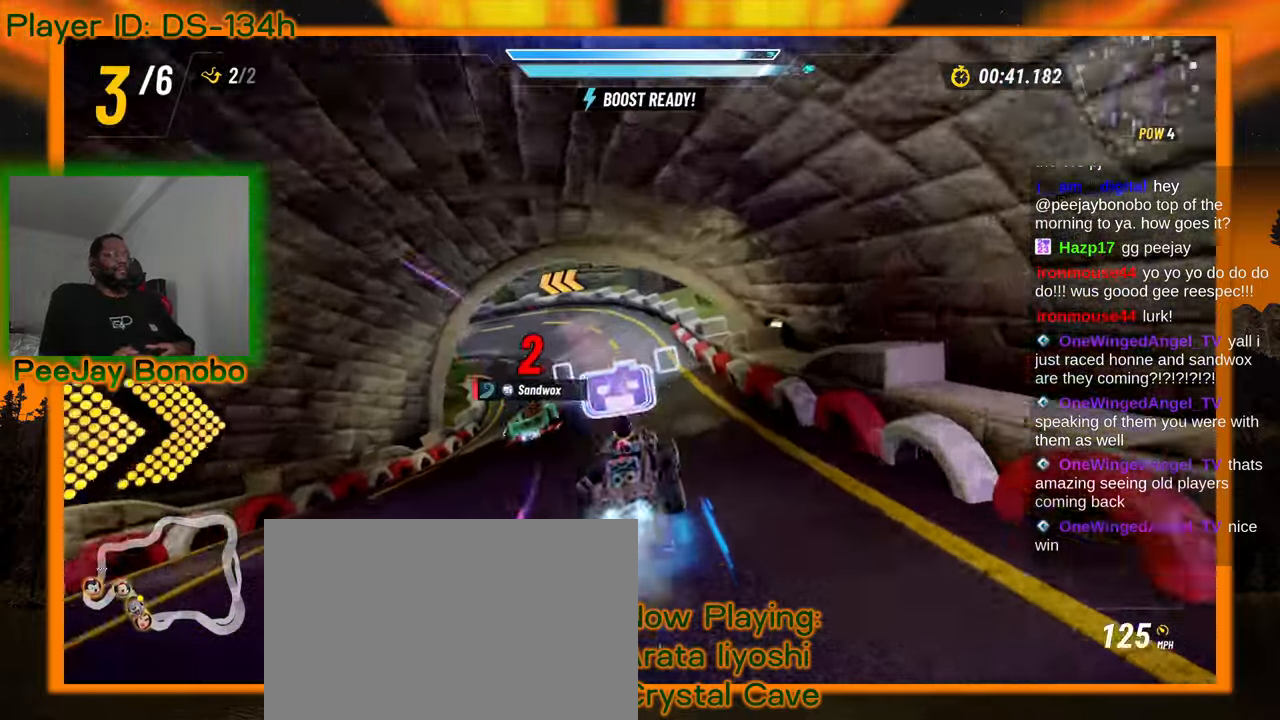
{"buttons": [], "left_stick": "up-left", "events": [[17, "left_stick", "center"], [200, "left_stick", "left"], [300, "left_stick", "up-left"]]}
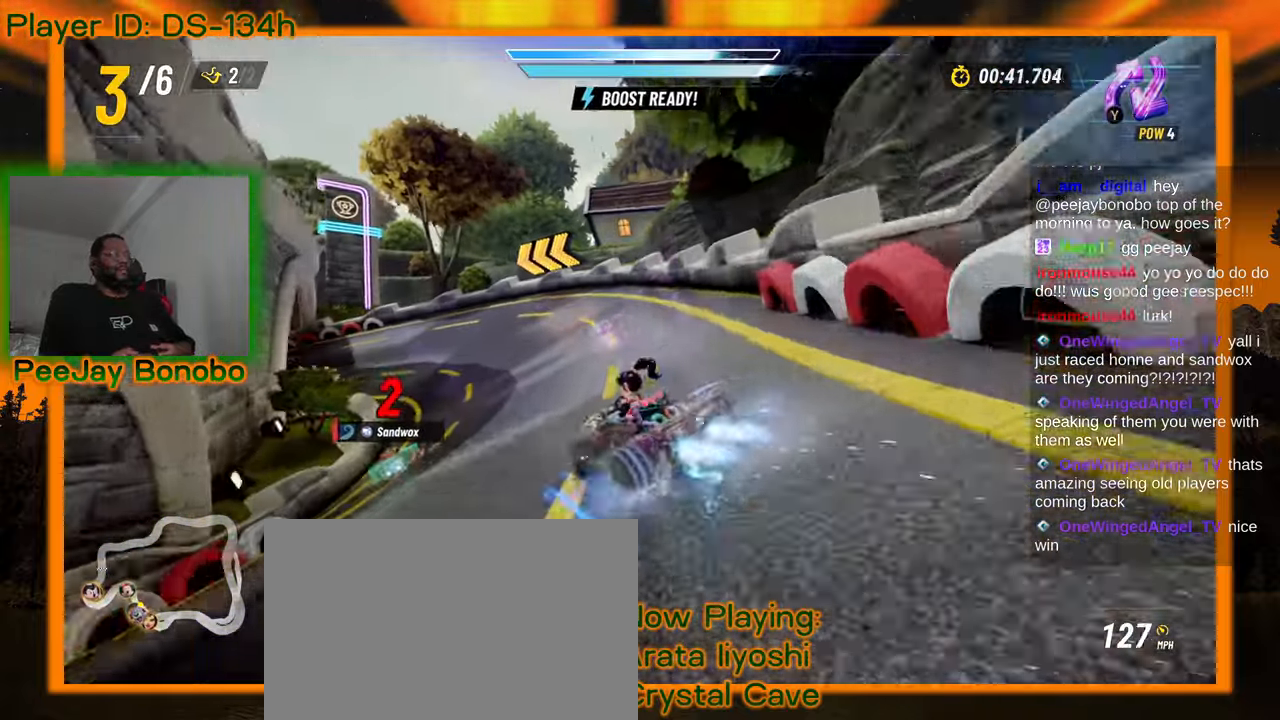
{"buttons": [], "left_stick": "right", "events": [[184, "left_stick", "right"]]}
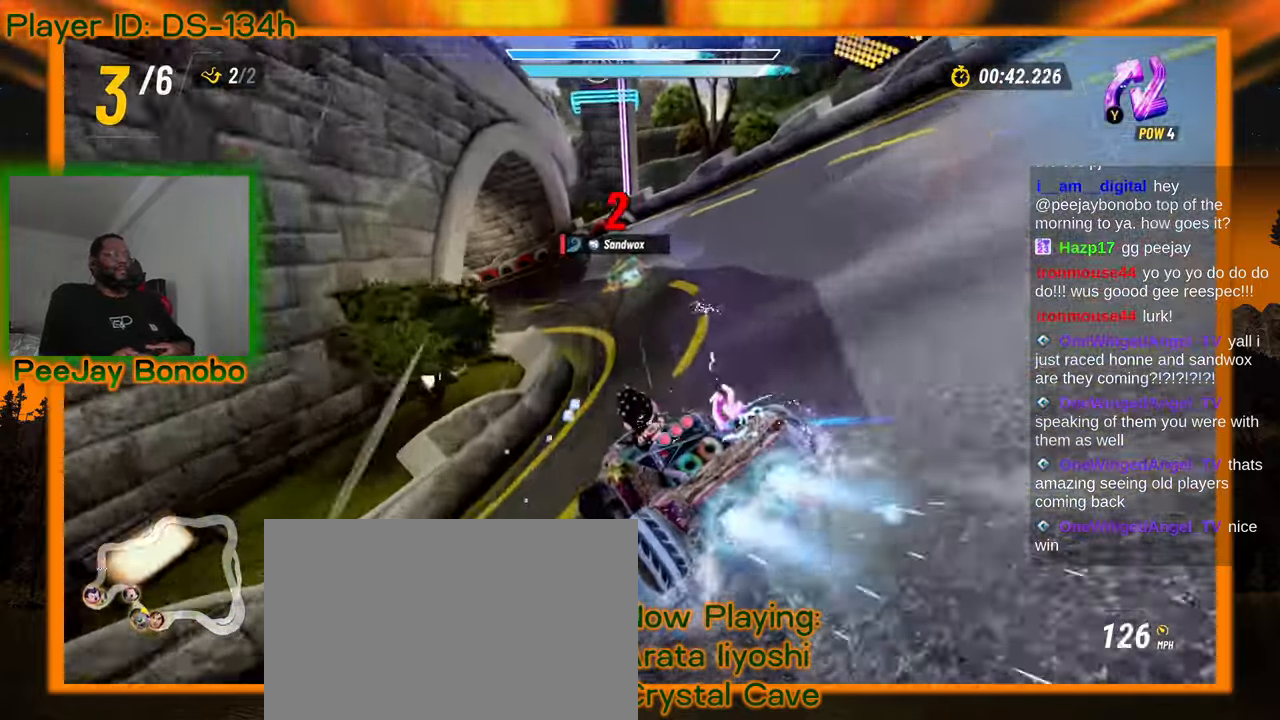
{"buttons": [], "left_stick": "up-left", "events": [[150, "left_stick", "up-left"]]}
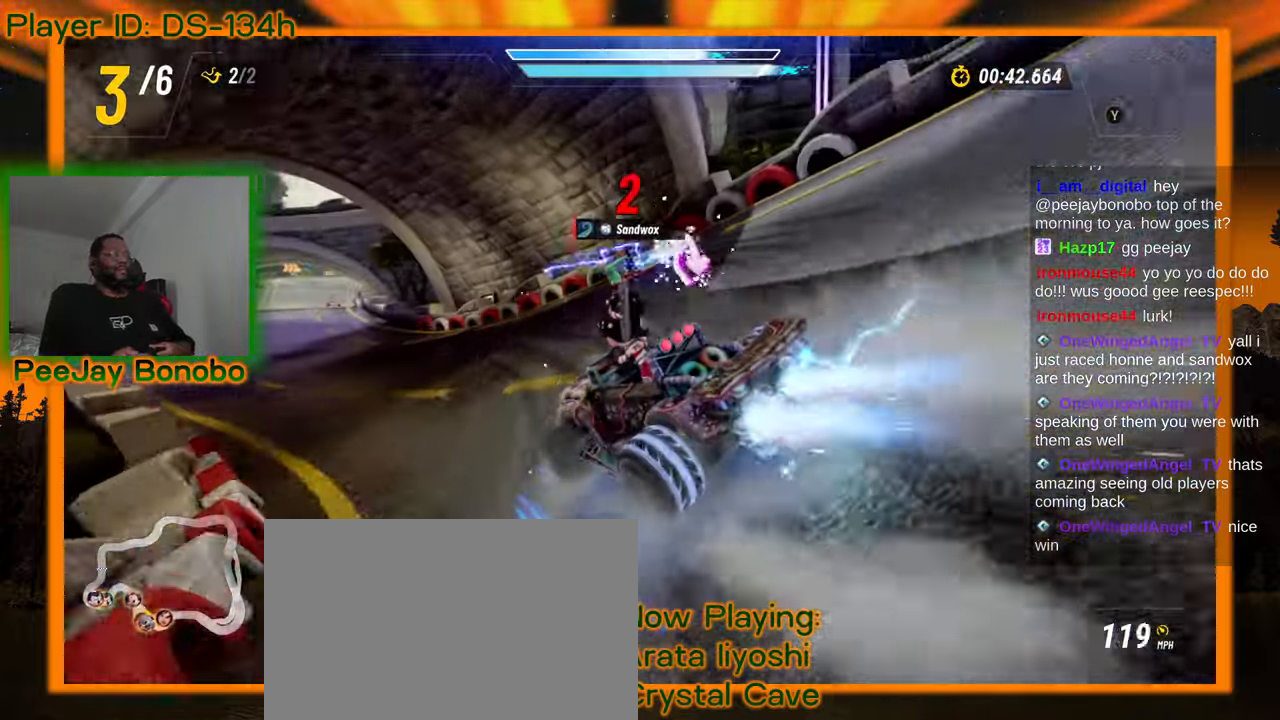
{"buttons": [], "left_stick": "up-left", "events": []}
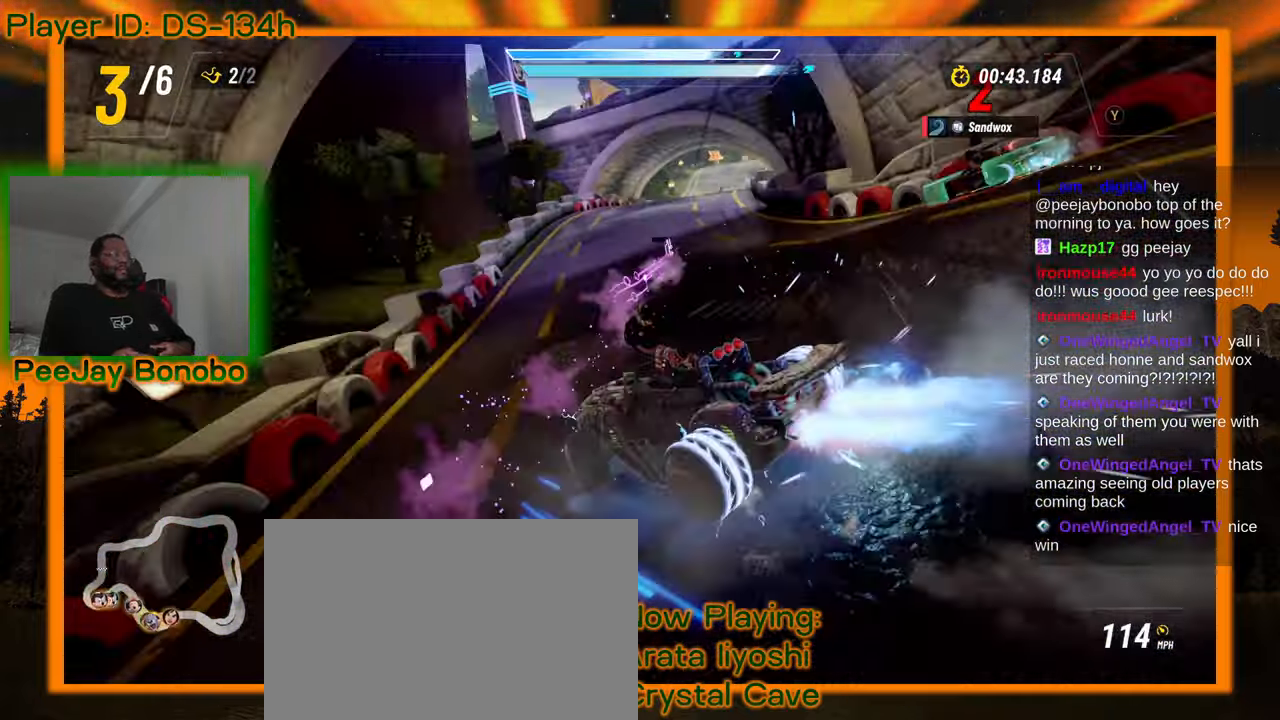
{"buttons": [], "left_stick": "up-left", "events": [[17, "left_stick", "right"], [284, "left_stick", "up-left"]]}
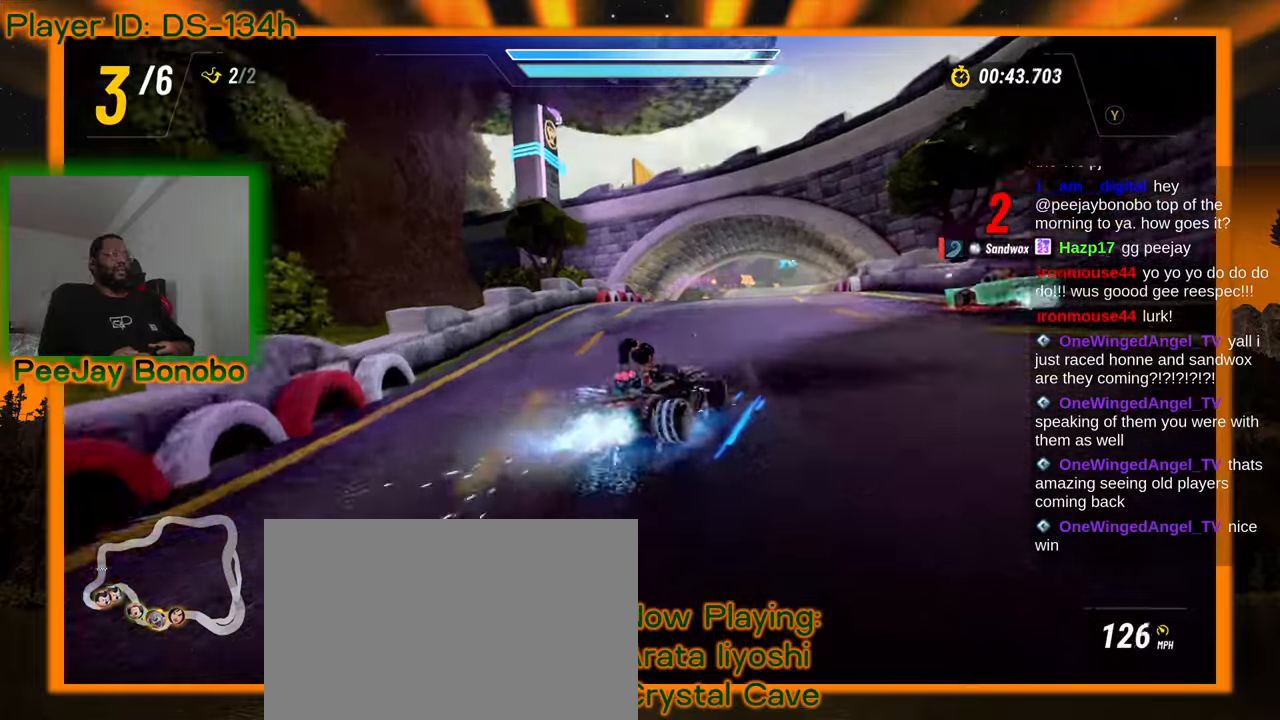
{"buttons": [], "left_stick": "up-left", "events": []}
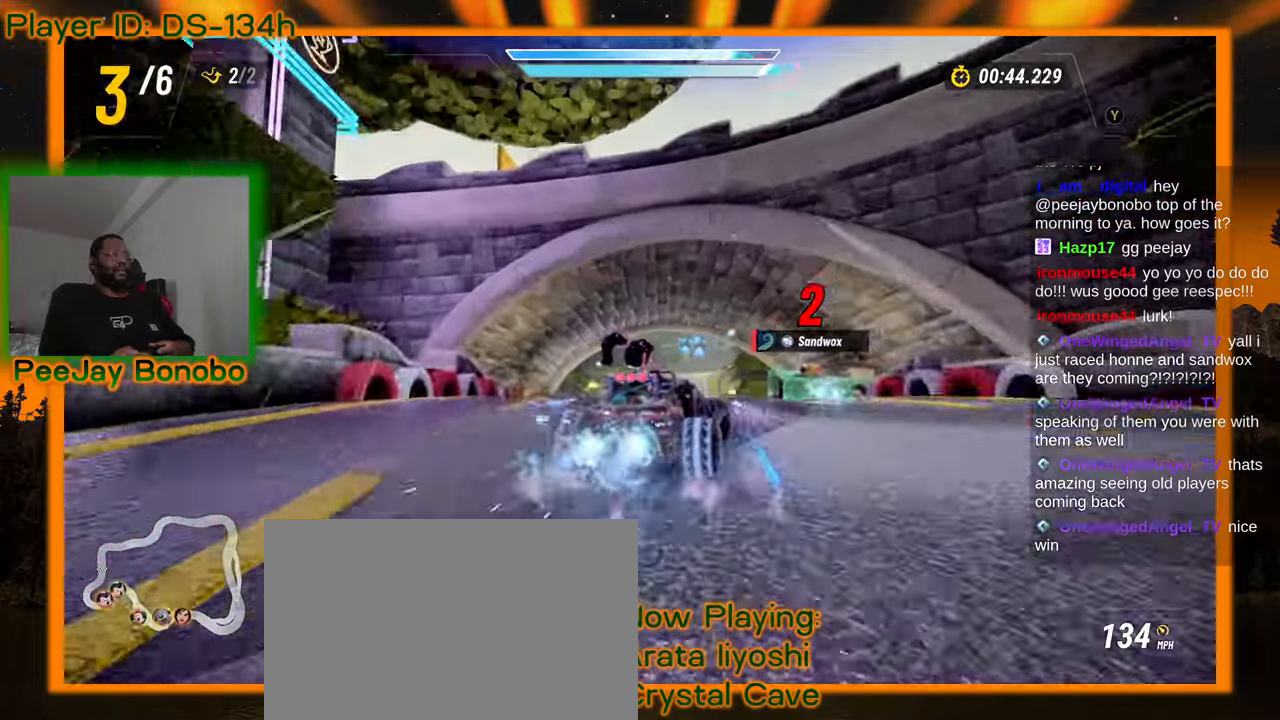
{"buttons": [], "left_stick": "up-left", "events": []}
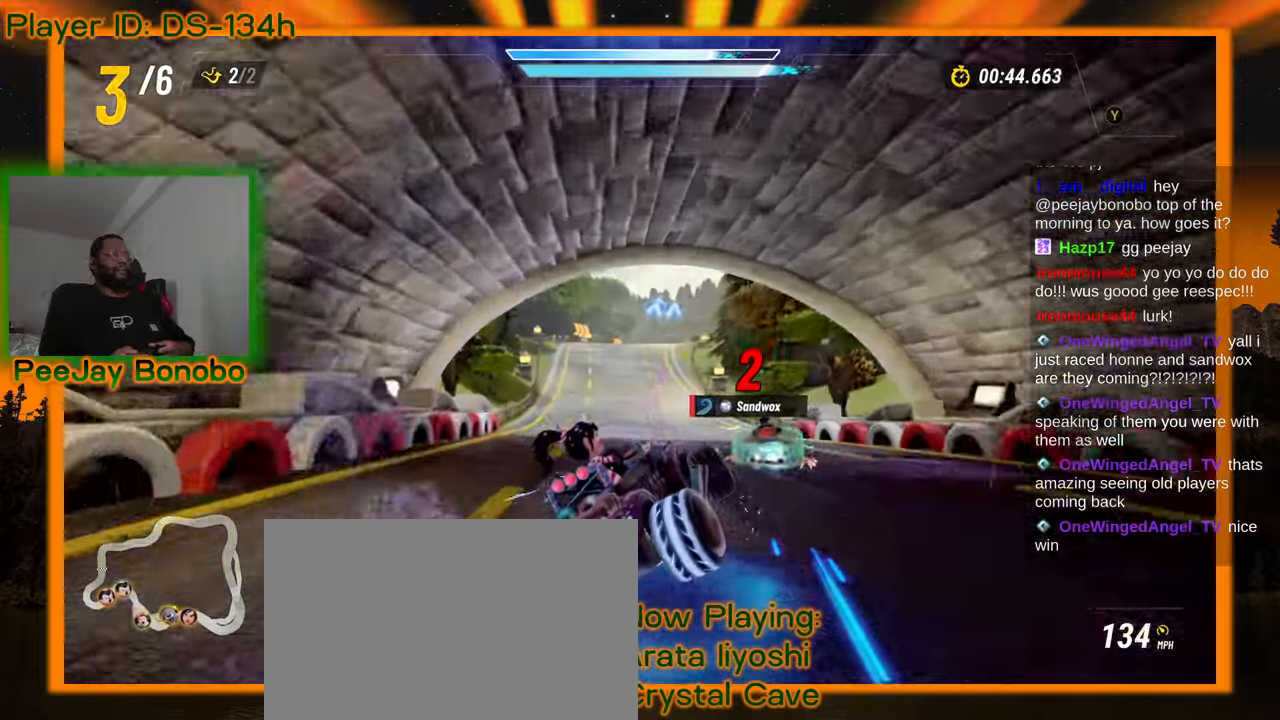
{"buttons": [], "left_stick": "center", "events": [[500, "left_stick", "center"]]}
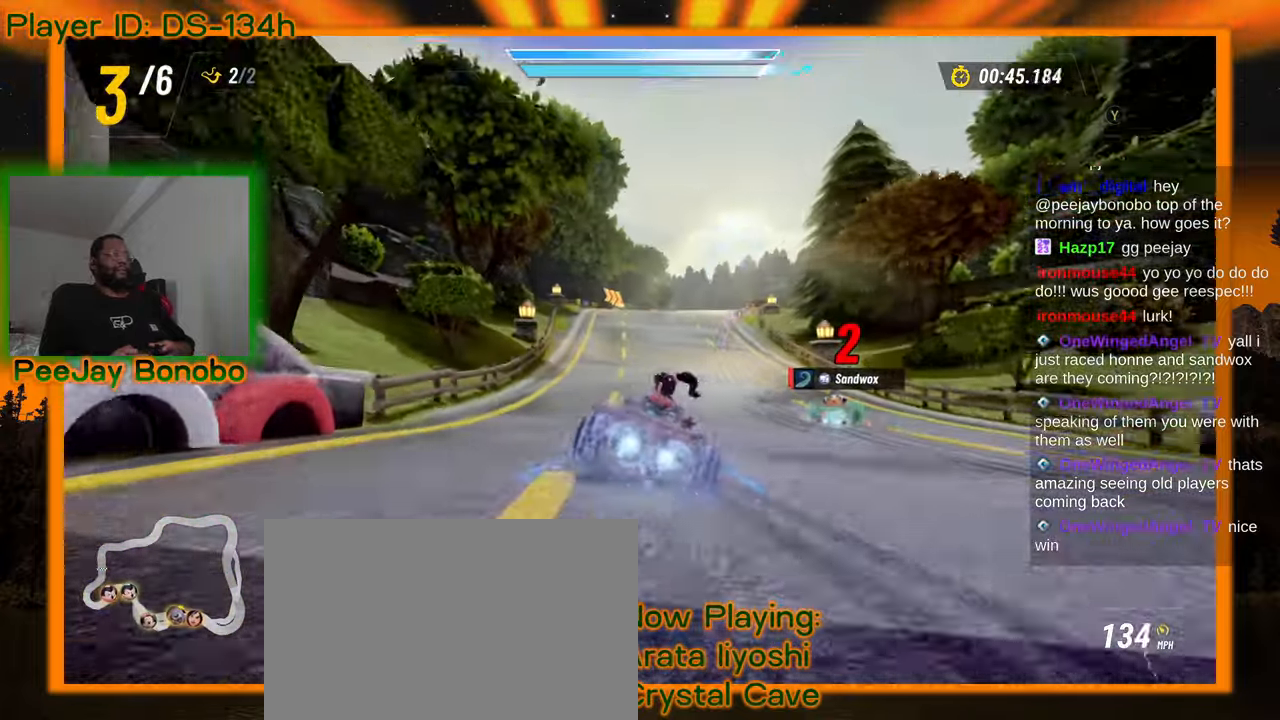
{"buttons": [], "left_stick": "left", "events": [[84, "left_stick", "right"], [217, "left_stick", "left"]]}
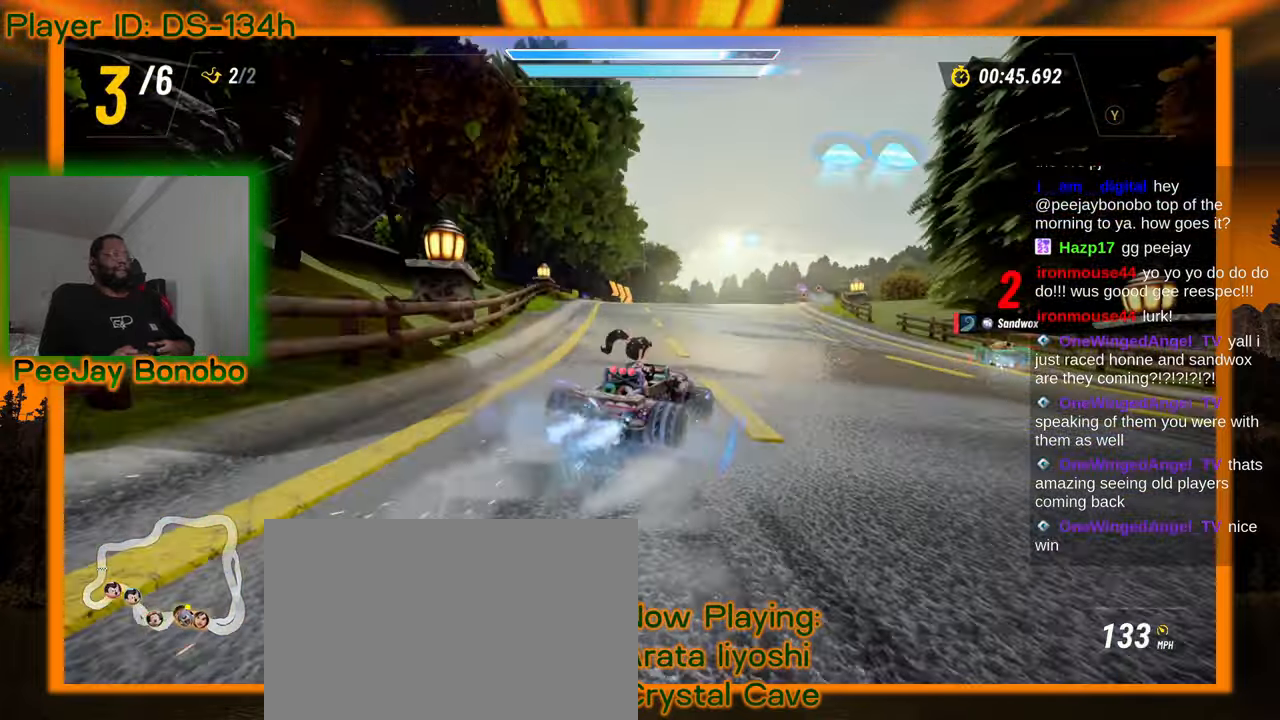
{"buttons": [], "left_stick": "left", "events": []}
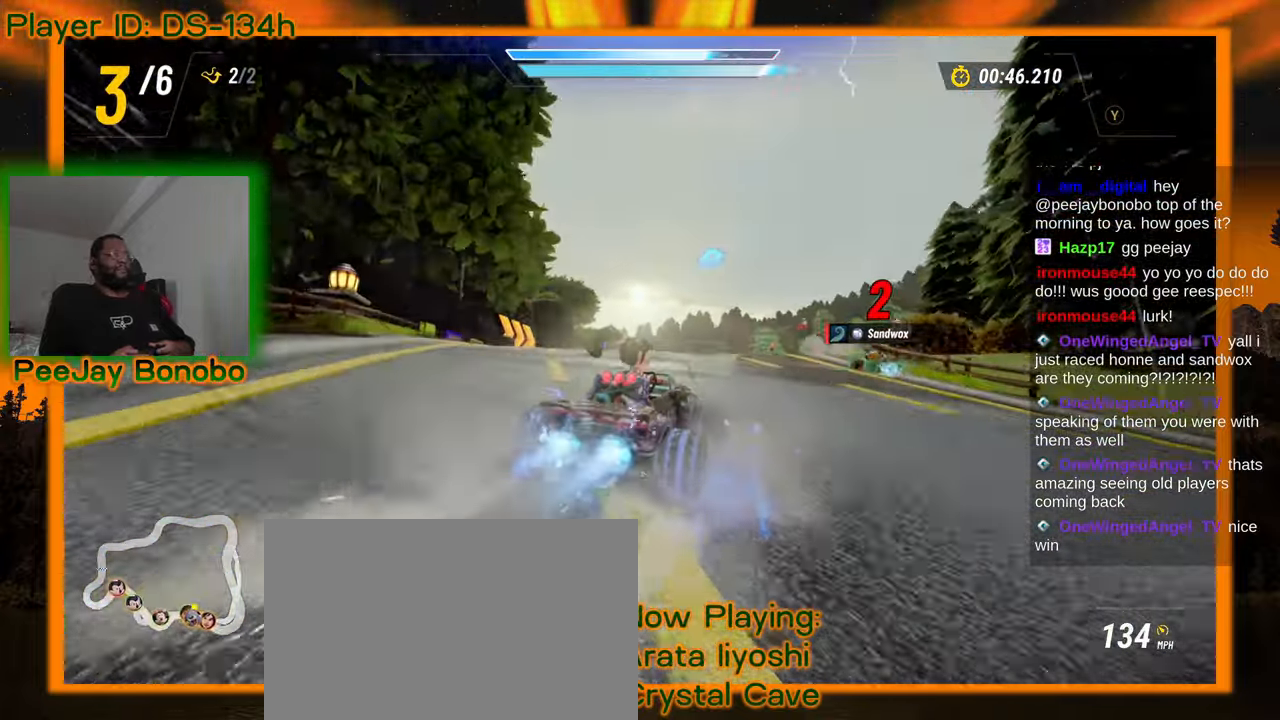
{"buttons": [], "left_stick": "center"}